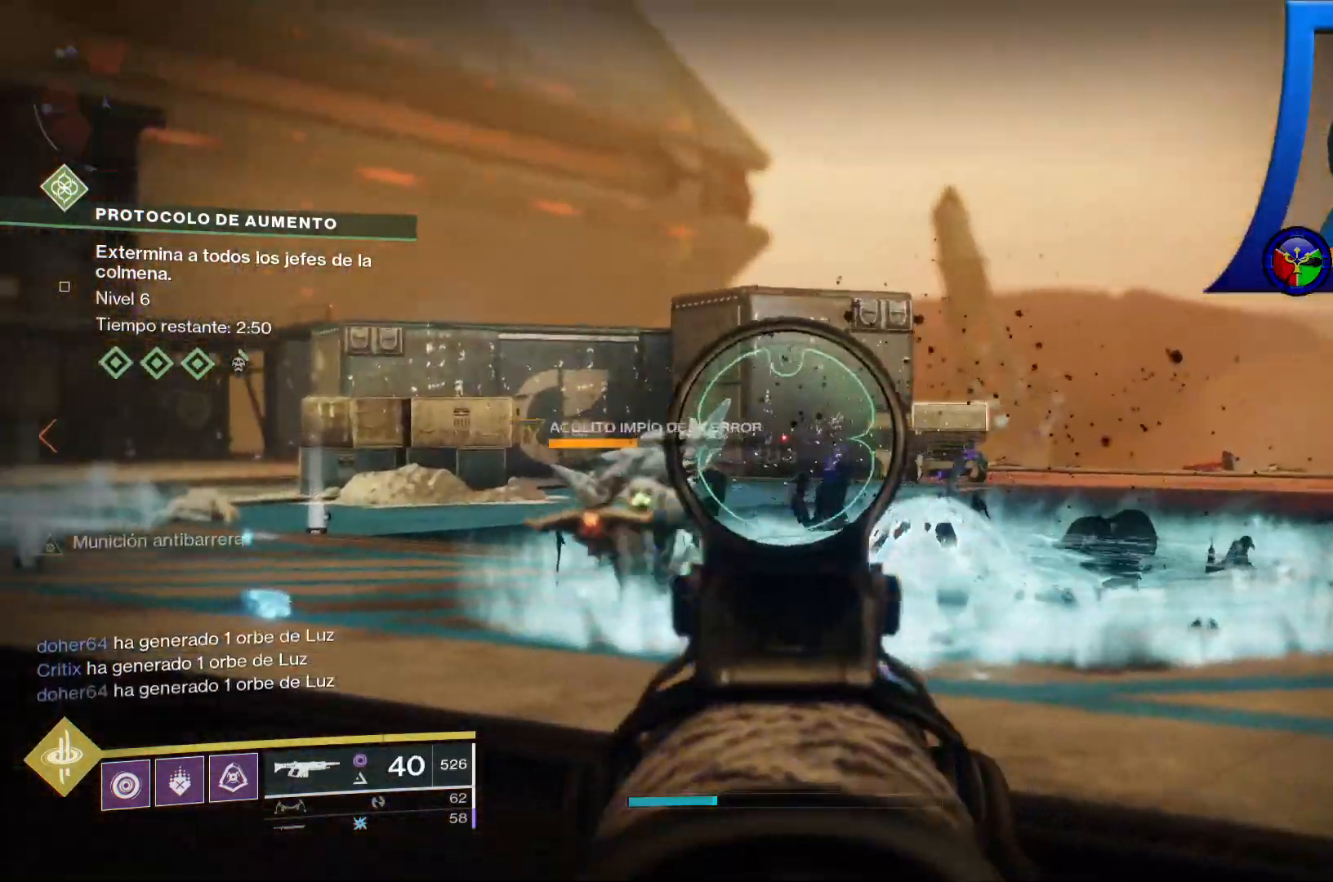
Gameplay with a controller (Xbox layout); each line is a JSON object with the inputs held at the frame after it (dt_ms = milliseconds from this image to that frame). "events" lists button and stick changes between this image and that frame as [ms after this image, input, new state], when the widget could be followed in between. Not read: HOME L1 L2 R1 SELECT.
{"dt_ms": 500, "buttons": ["R2"], "left_stick": "up", "right_stick": "down-left"}
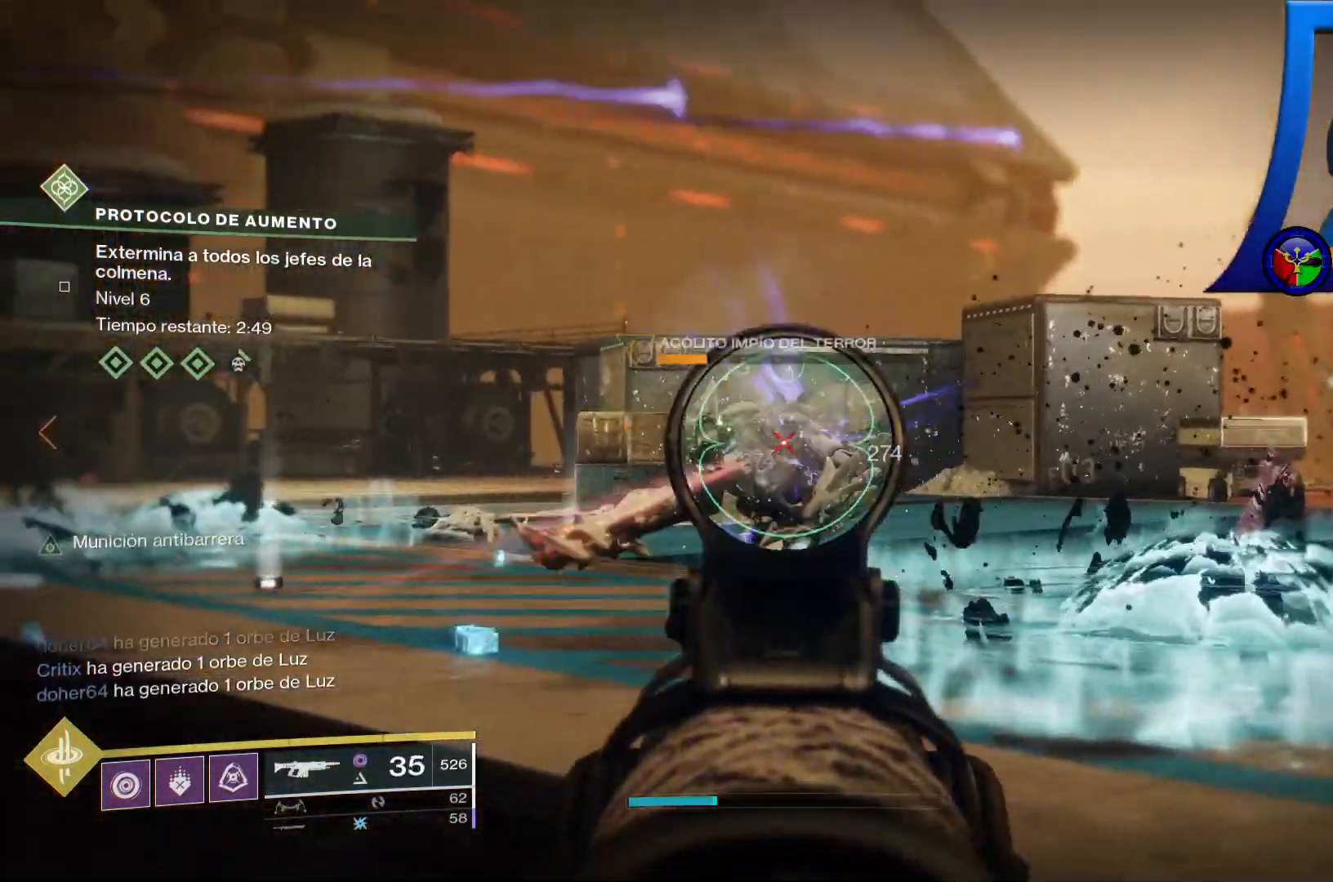
{"dt_ms": 500, "buttons": ["R2"], "left_stick": "up-right", "right_stick": "right", "events": [[67, "right_stick", "left"], [367, "right_stick", "center"], [417, "left_stick", "up-right"], [433, "right_stick", "right"]]}
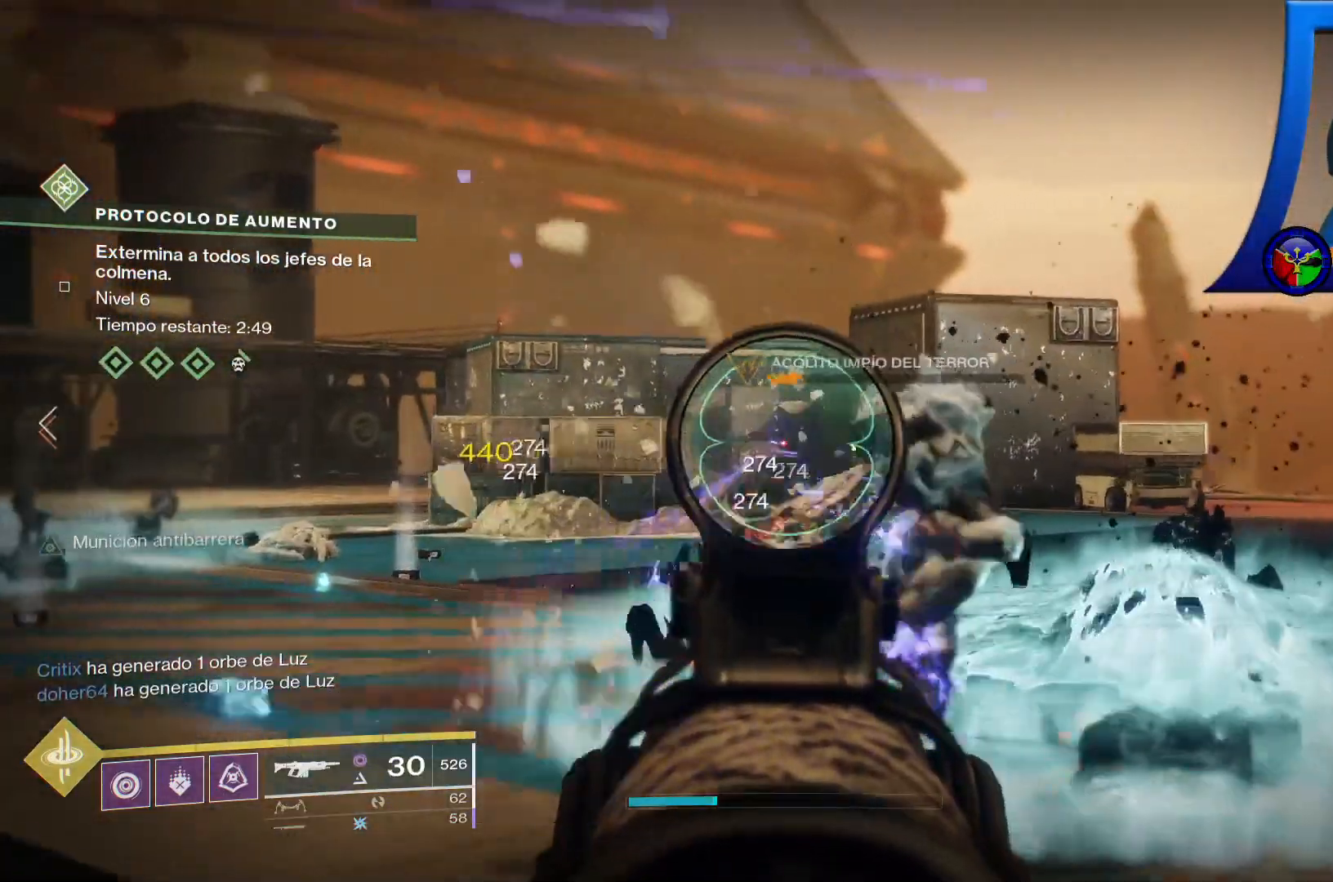
{"dt_ms": 500, "buttons": ["R2"], "left_stick": "center", "right_stick": "down-right", "events": [[33, "right_stick", "down"], [67, "left_stick", "up"], [83, "right_stick", "center"], [200, "right_stick", "right"], [300, "right_stick", "center"], [433, "left_stick", "center"], [483, "right_stick", "down-right"]]}
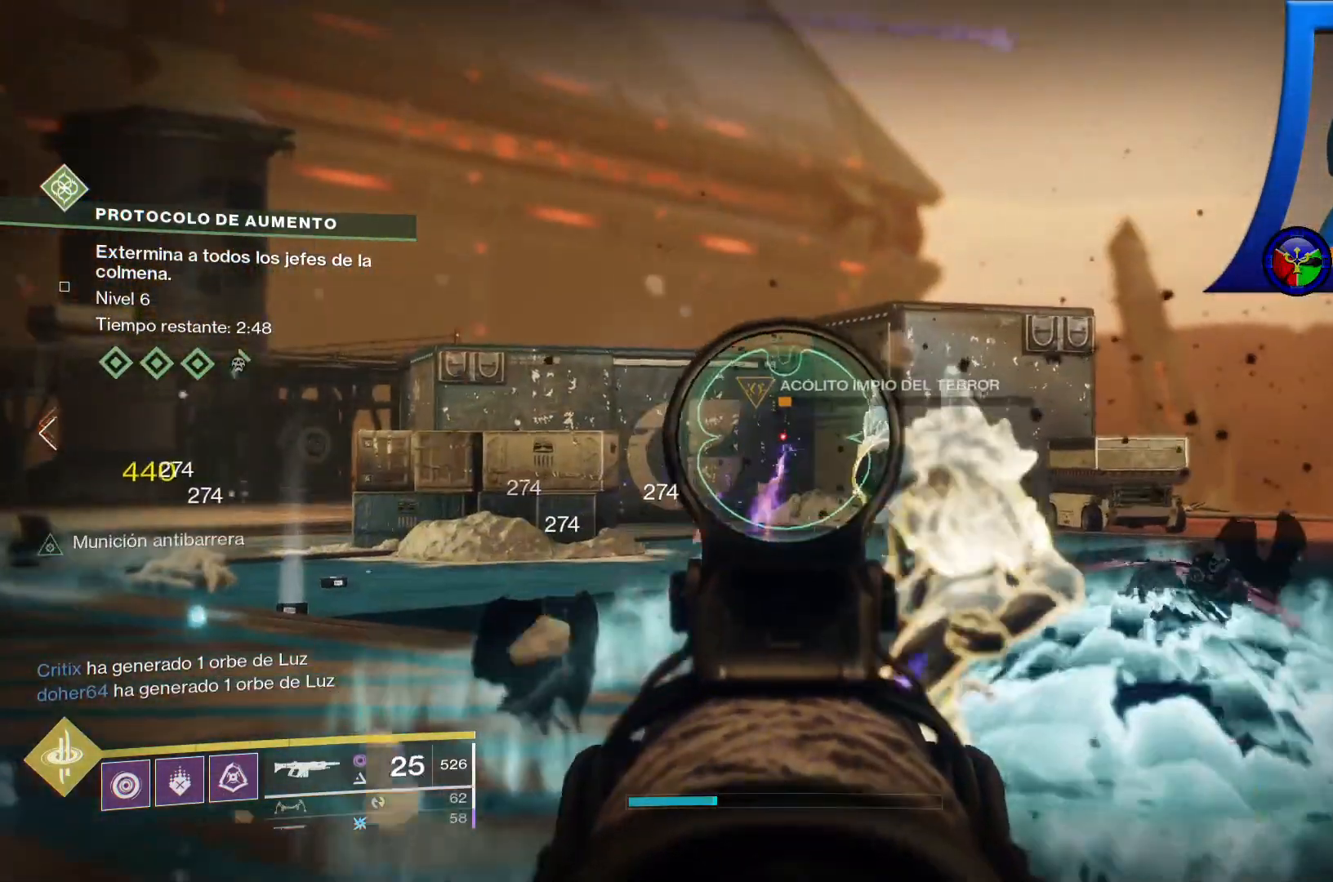
{"dt_ms": 1000, "buttons": [], "left_stick": "down-left", "right_stick": "left"}
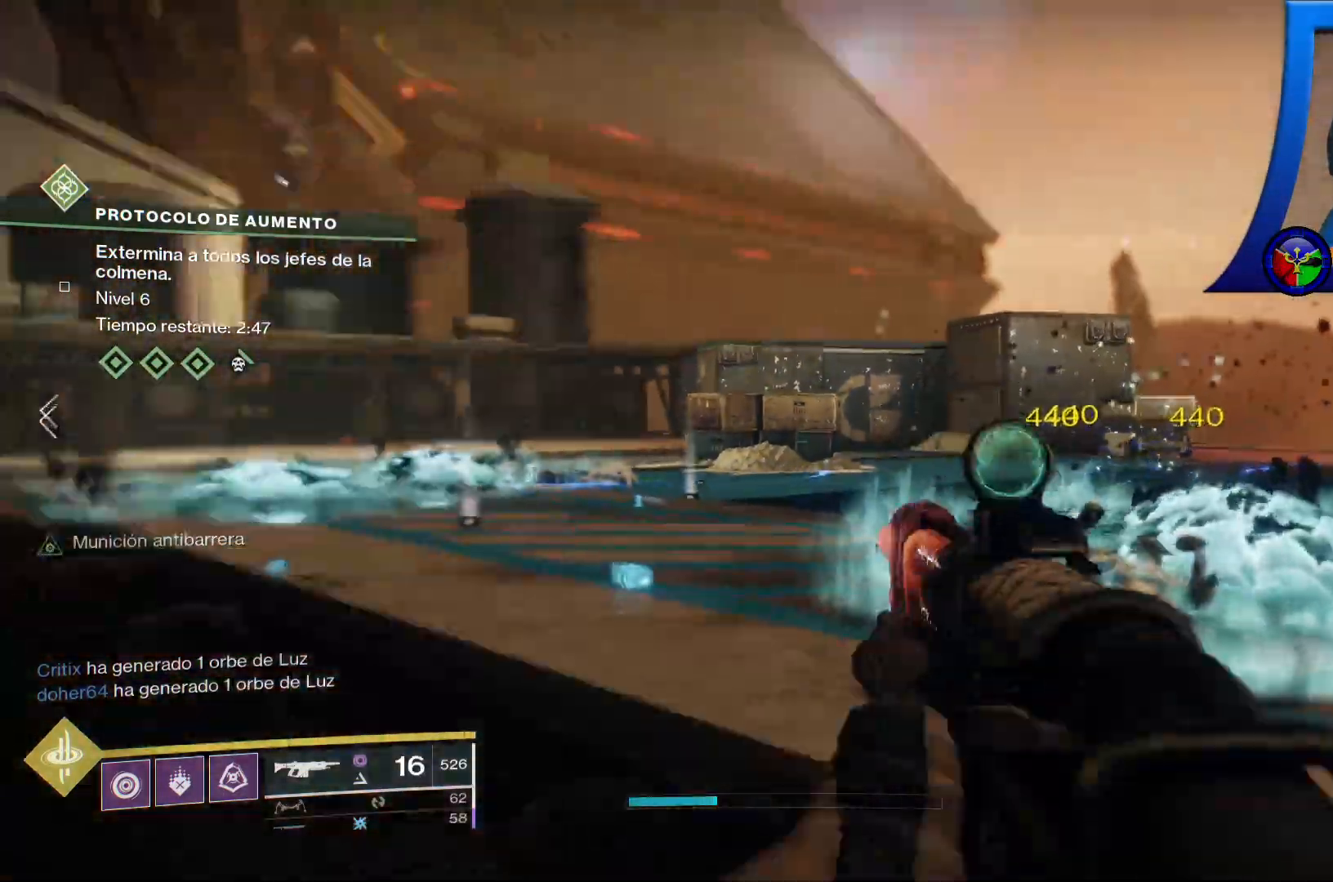
{"dt_ms": 500, "buttons": ["R2"], "left_stick": "down-left", "right_stick": "center", "events": [[233, "right_stick", "center"], [250, "R2", "down"]]}
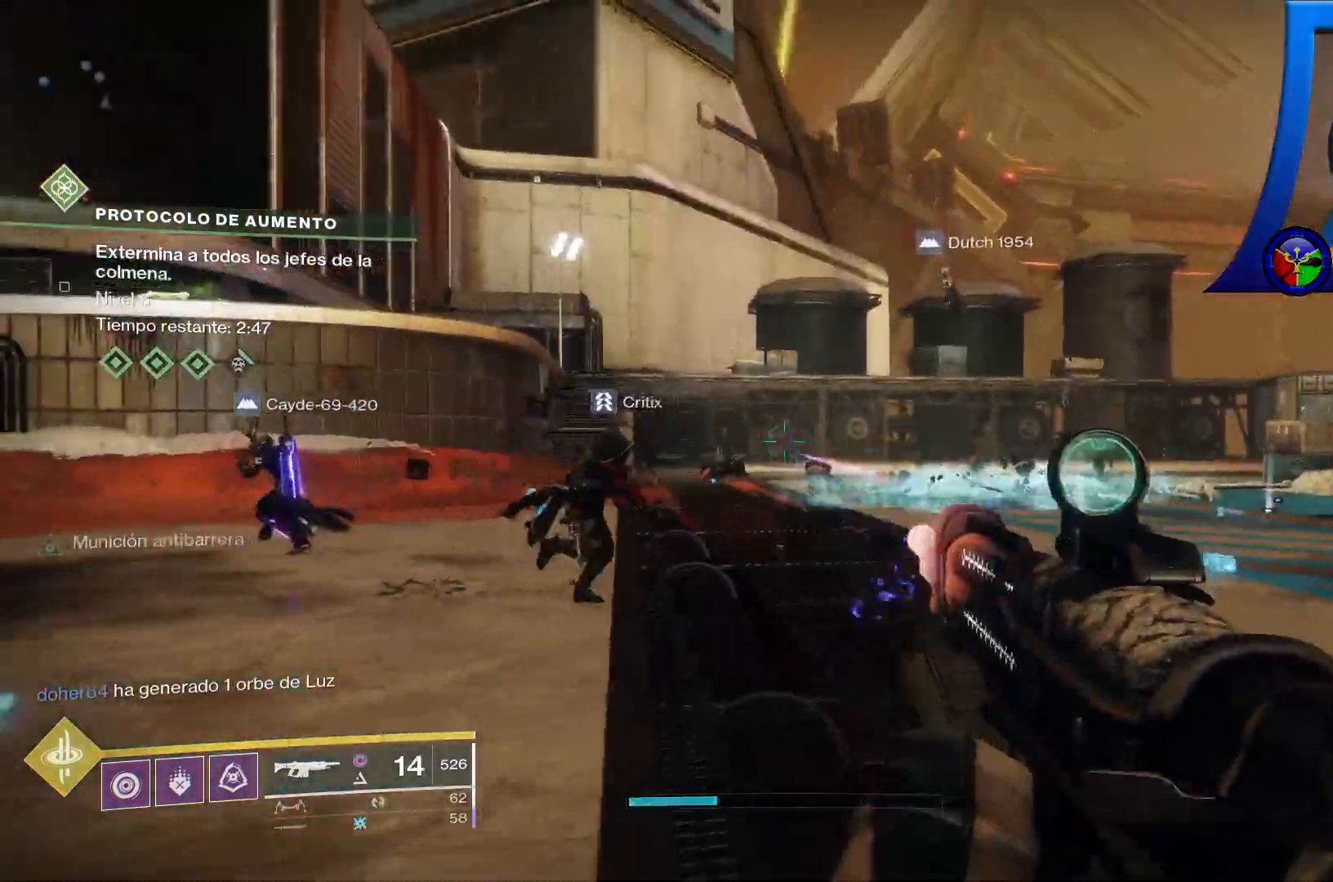
{"dt_ms": 500, "buttons": ["X"], "left_stick": "down-right", "right_stick": "center", "events": [[67, "R2", "up"], [250, "left_stick", "down"], [417, "X", "down"], [500, "left_stick", "down-right"]]}
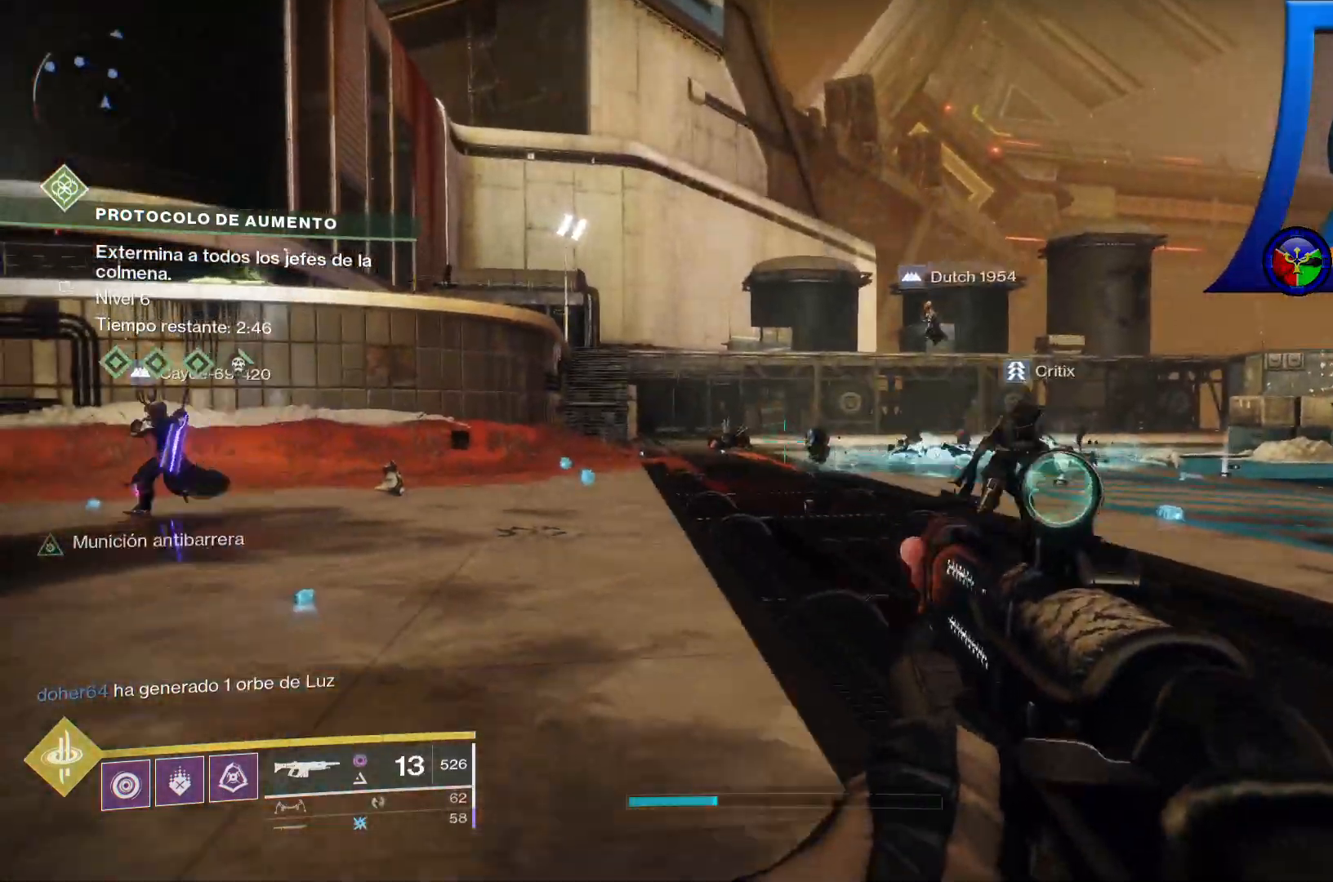
{"dt_ms": 1000, "buttons": [], "left_stick": "up", "right_stick": "right", "events": [[17, "X", "up"], [100, "left_stick", "right"], [233, "left_stick", "up-right"], [333, "left_stick", "up"], [817, "right_stick", "right"]]}
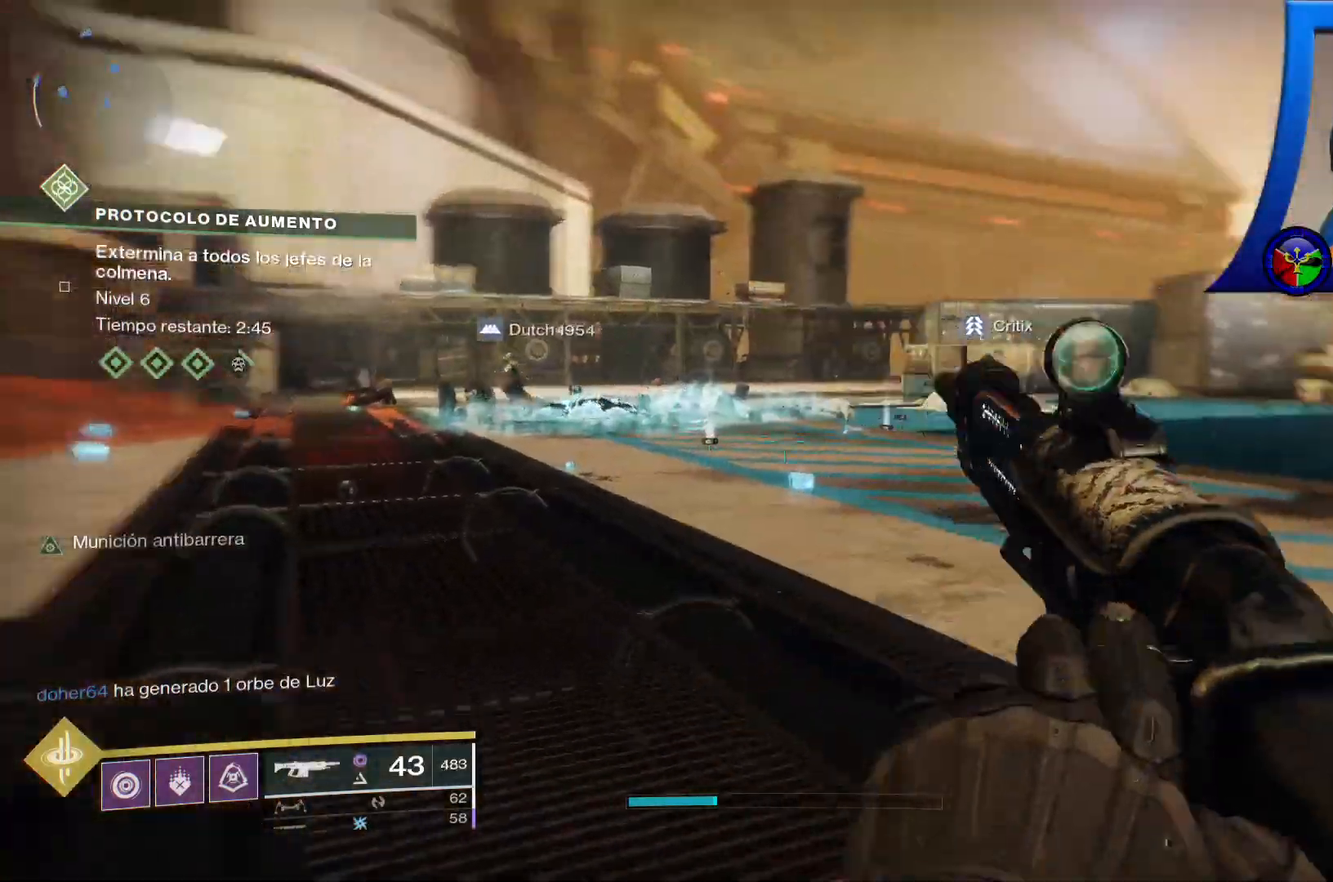
{"dt_ms": 500, "buttons": [], "left_stick": "up", "right_stick": "center", "events": [[300, "right_stick", "center"]]}
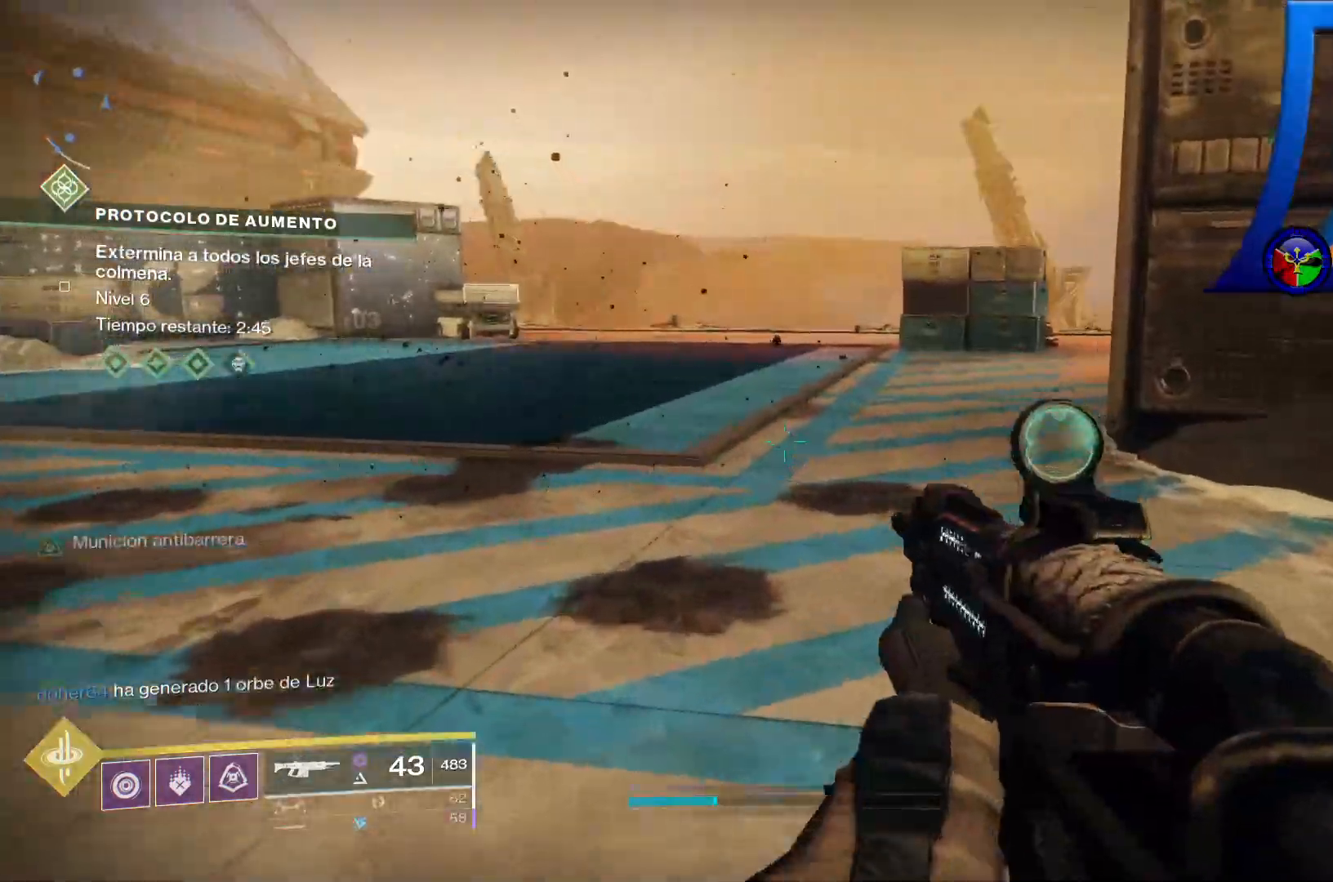
{"dt_ms": 500, "buttons": [], "left_stick": "up", "right_stick": "left"}
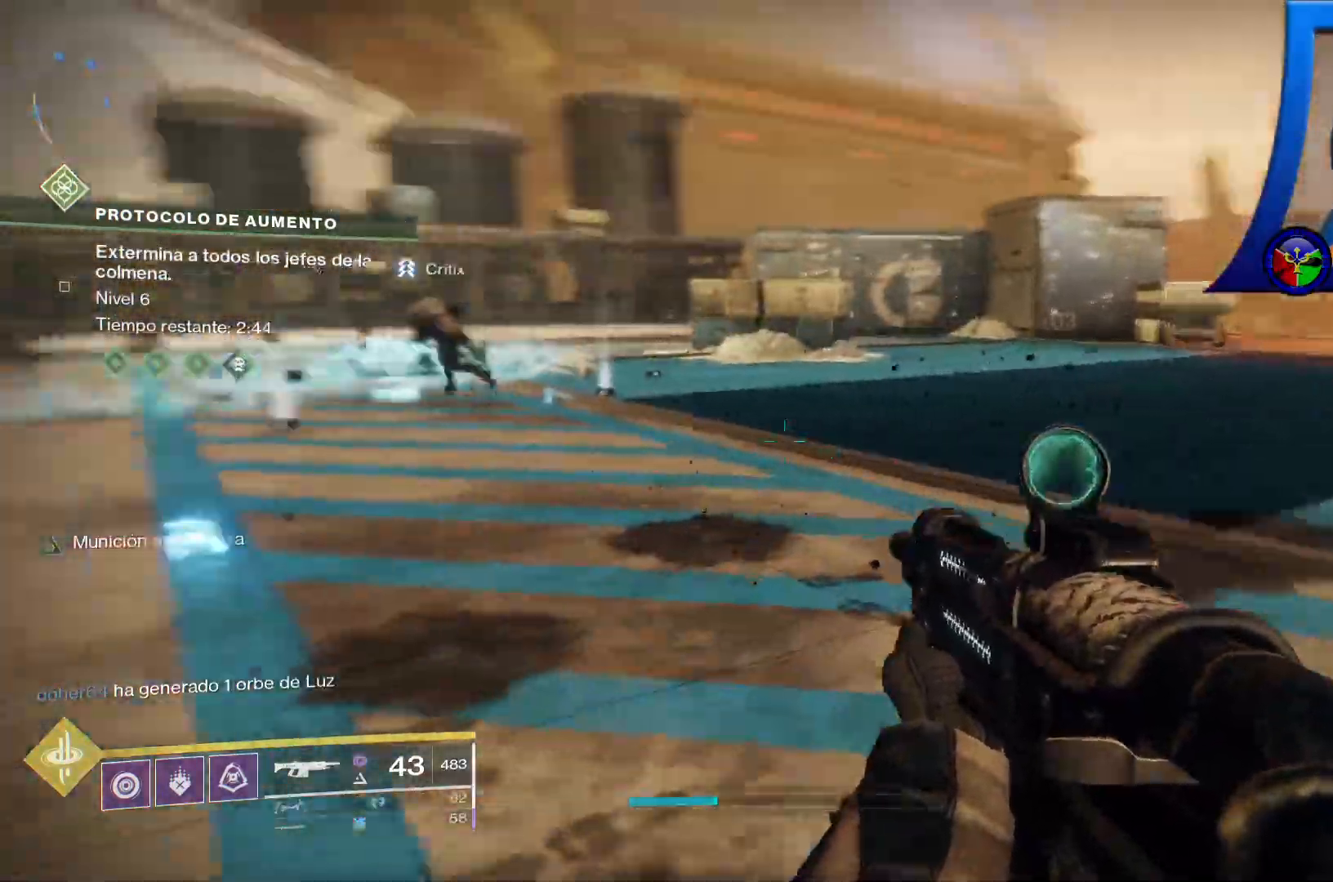
{"dt_ms": 500, "buttons": [], "left_stick": "up", "right_stick": "left"}
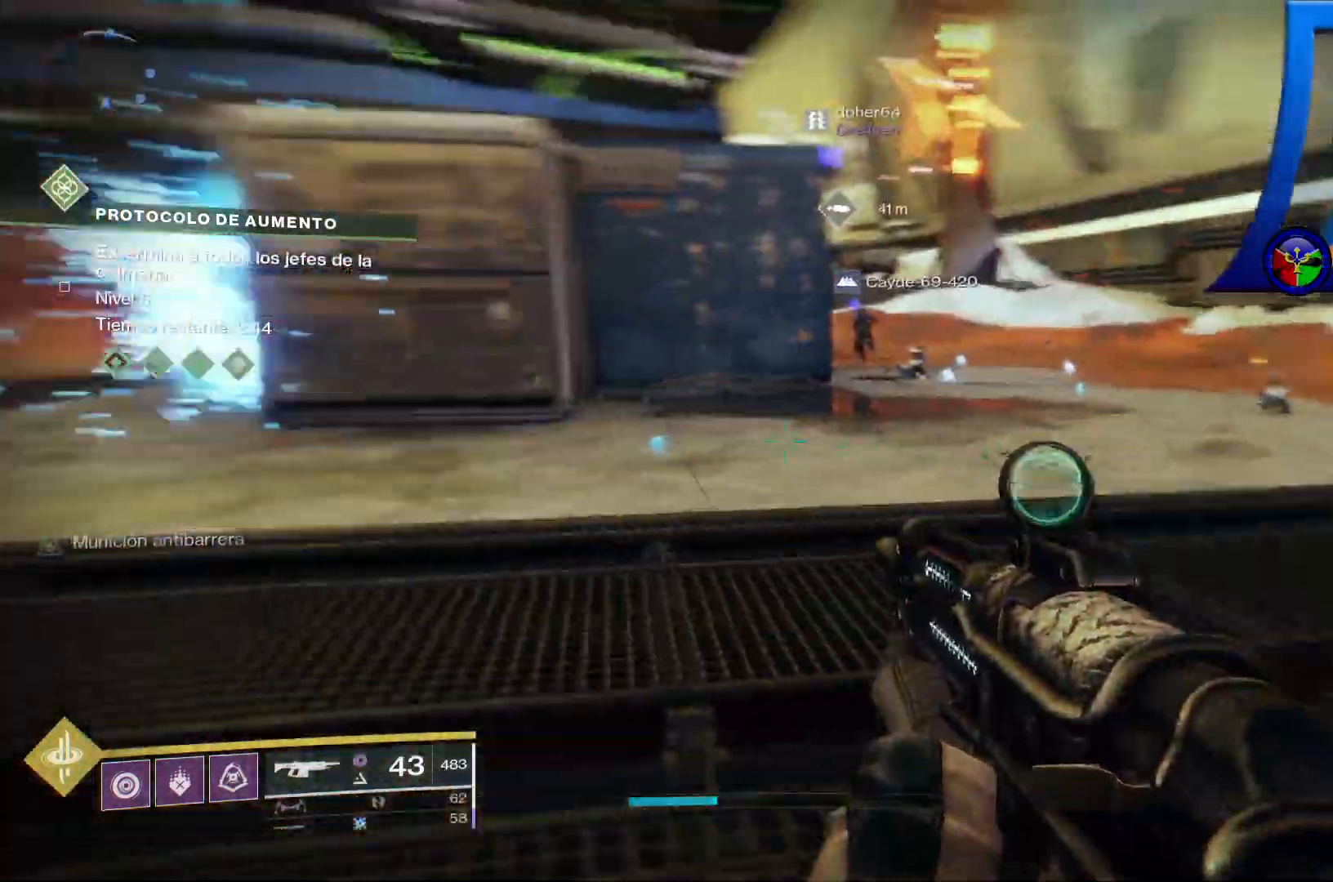
{"dt_ms": 1000, "buttons": [], "left_stick": "up", "right_stick": "center"}
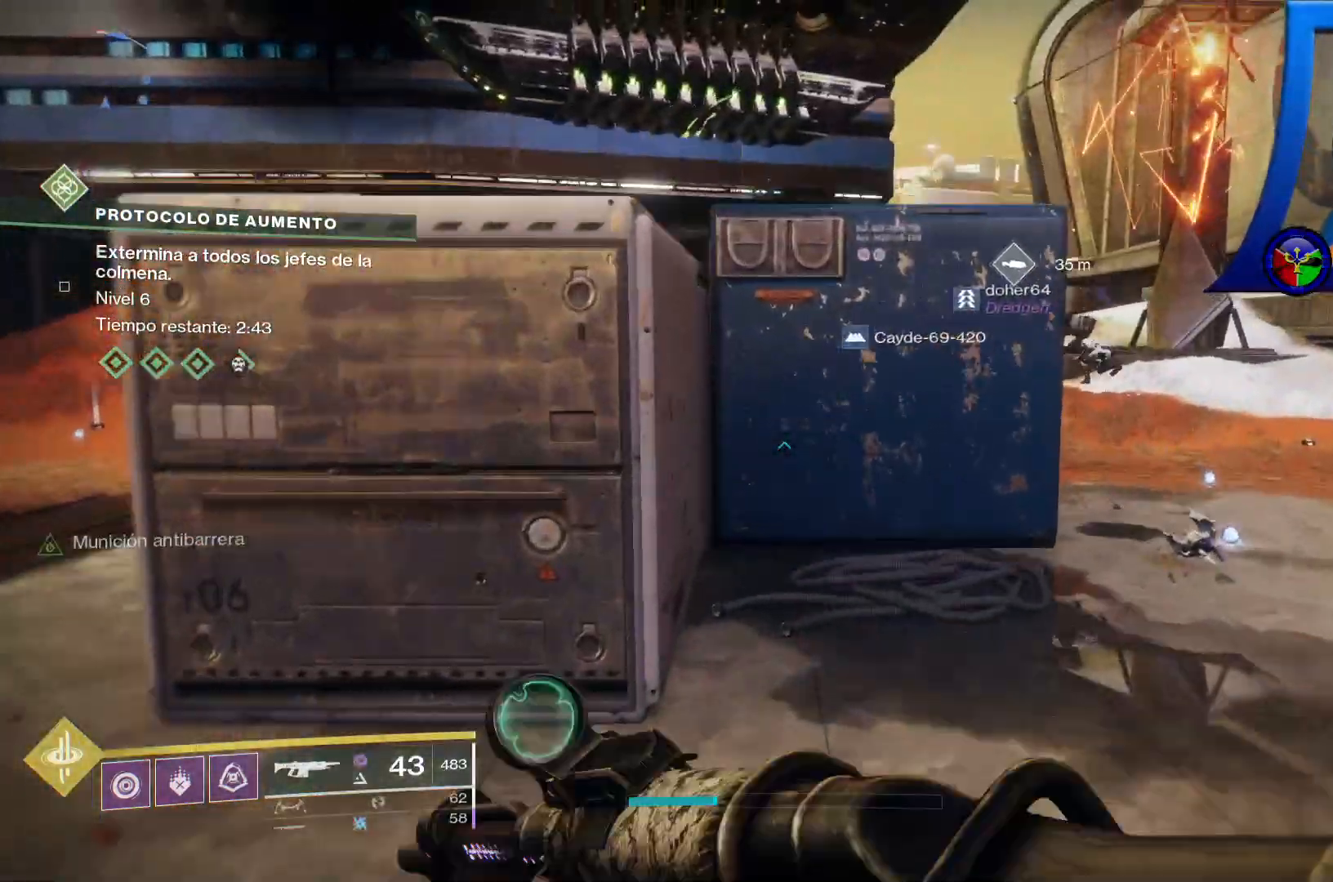
{"dt_ms": 1000, "buttons": ["A"], "left_stick": "up-left", "right_stick": "center"}
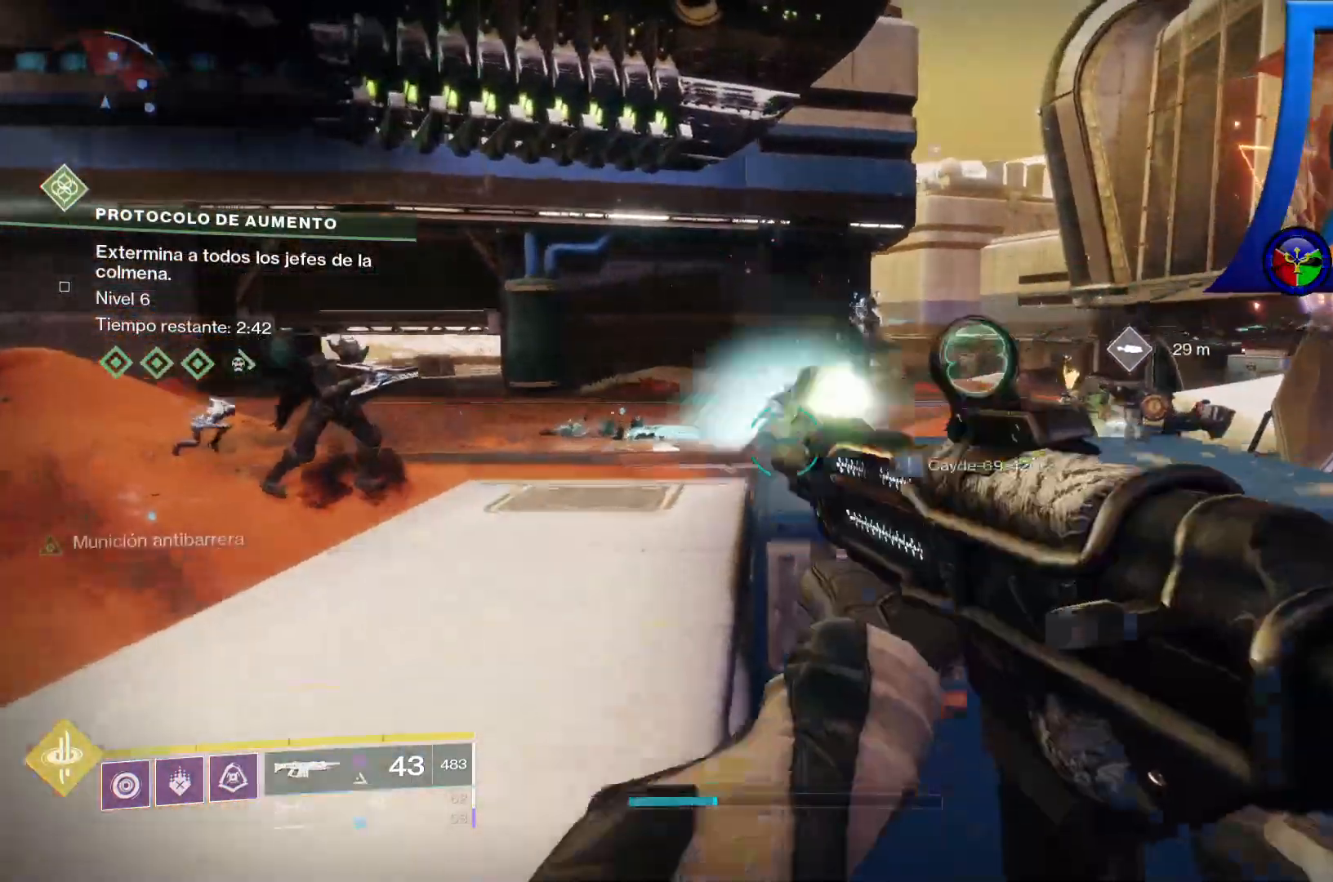
{"dt_ms": 500, "buttons": [], "left_stick": "center", "right_stick": "up", "events": [[50, "A", "up"], [250, "right_stick", "up-right"], [300, "left_stick", "center"], [367, "right_stick", "center"], [483, "right_stick", "up"]]}
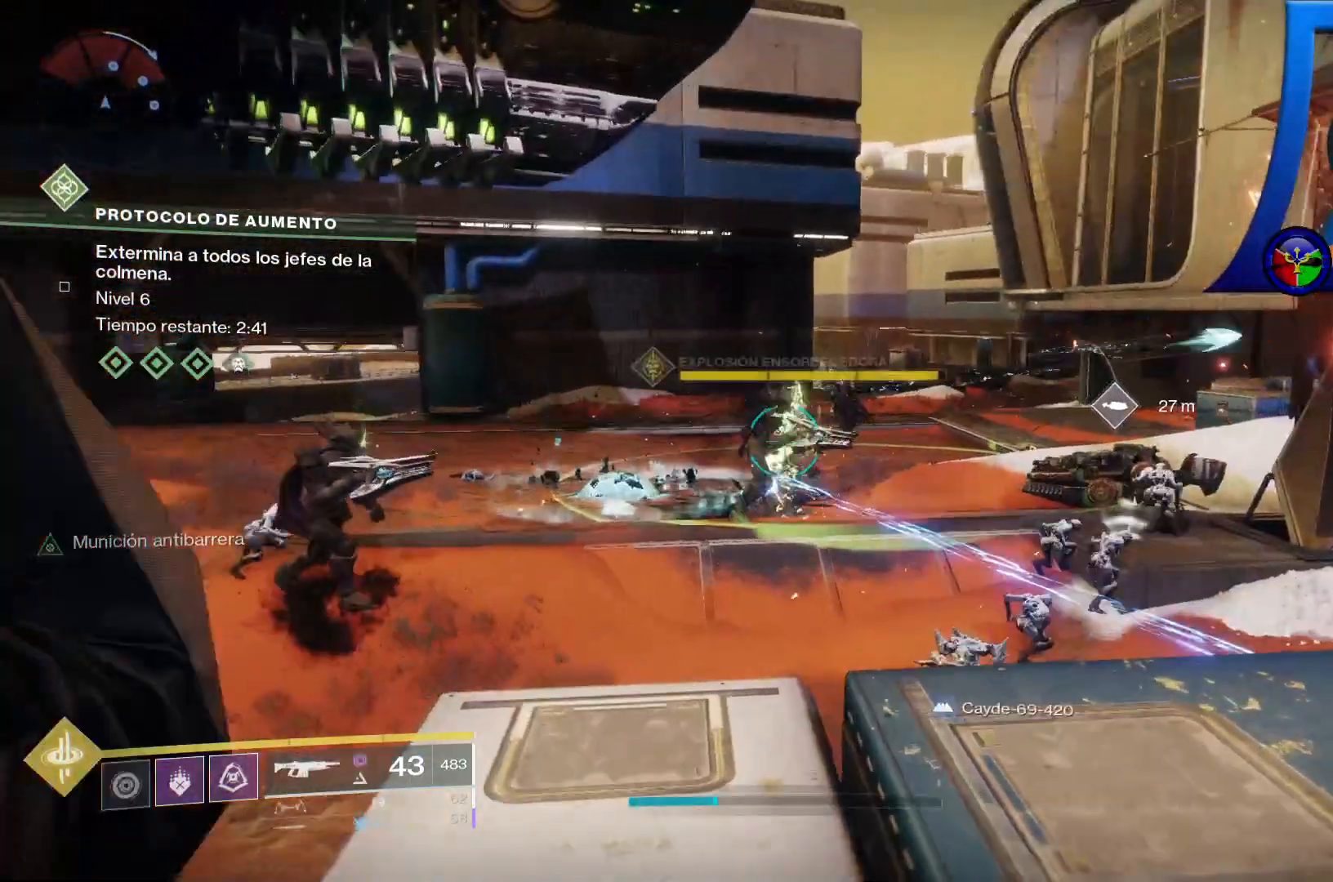
{"dt_ms": 500, "buttons": [], "left_stick": "up", "right_stick": "center", "events": [[167, "right_stick", "center"], [483, "left_stick", "up"]]}
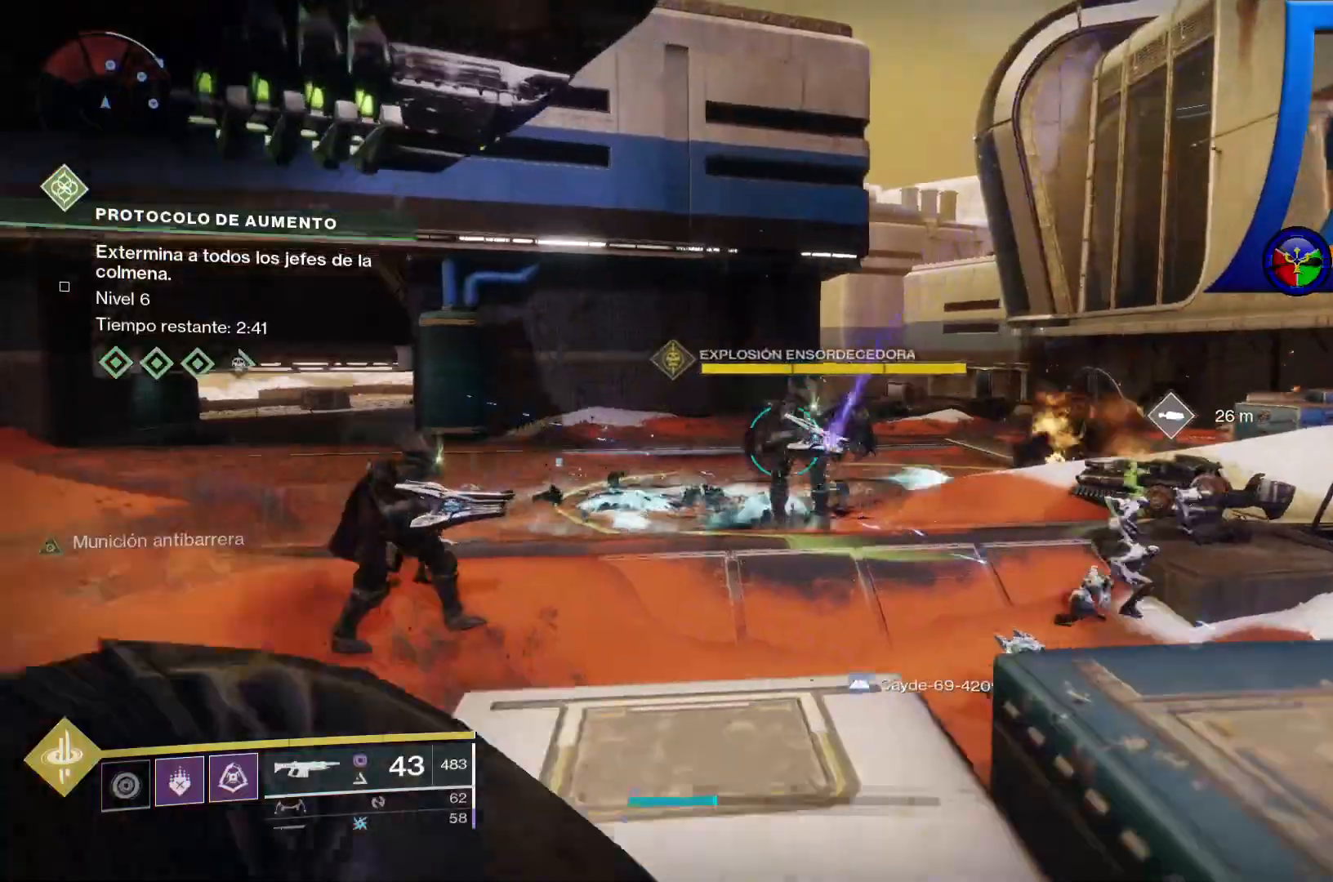
{"dt_ms": 1000, "buttons": ["Y"], "left_stick": "up-left", "right_stick": "center", "events": [[417, "left_stick", "up-left"], [600, "R2", "down"], [700, "Y", "down"], [800, "R2", "up"]]}
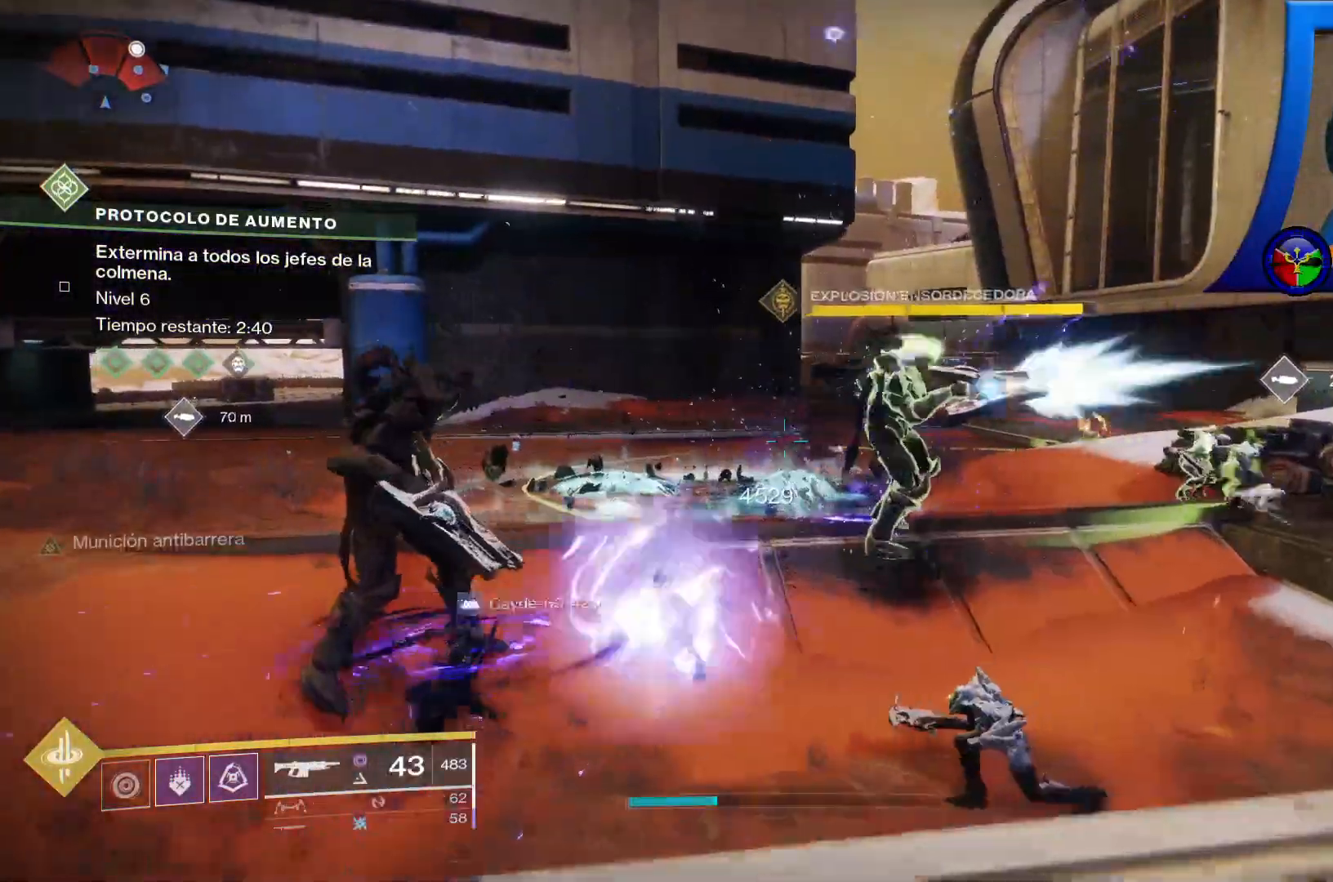
{"dt_ms": 500, "buttons": [], "left_stick": "up-left", "right_stick": "center", "events": [[183, "Y", "up"], [300, "L3", "down"], [317, "right_stick", "left"], [467, "L3", "up"], [483, "right_stick", "center"]]}